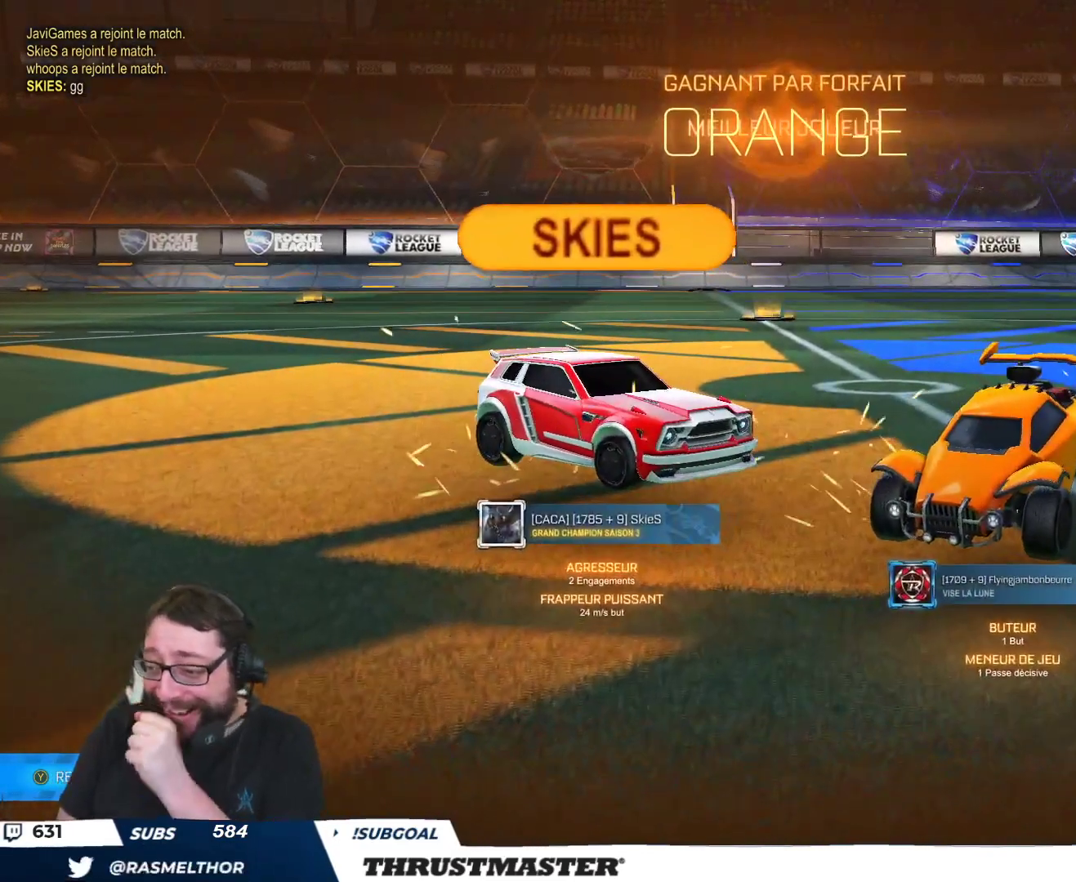
Gameplay with a controller (Xbox layout); each line is a JSON object with the inputs held at the frame after it. "events" lists button and stick changes between this image and that frame as [ms after this image, input, new state], when the widget could be followed in between.
{"buttons": [], "left_stick": "center", "right_stick": "center", "events": []}
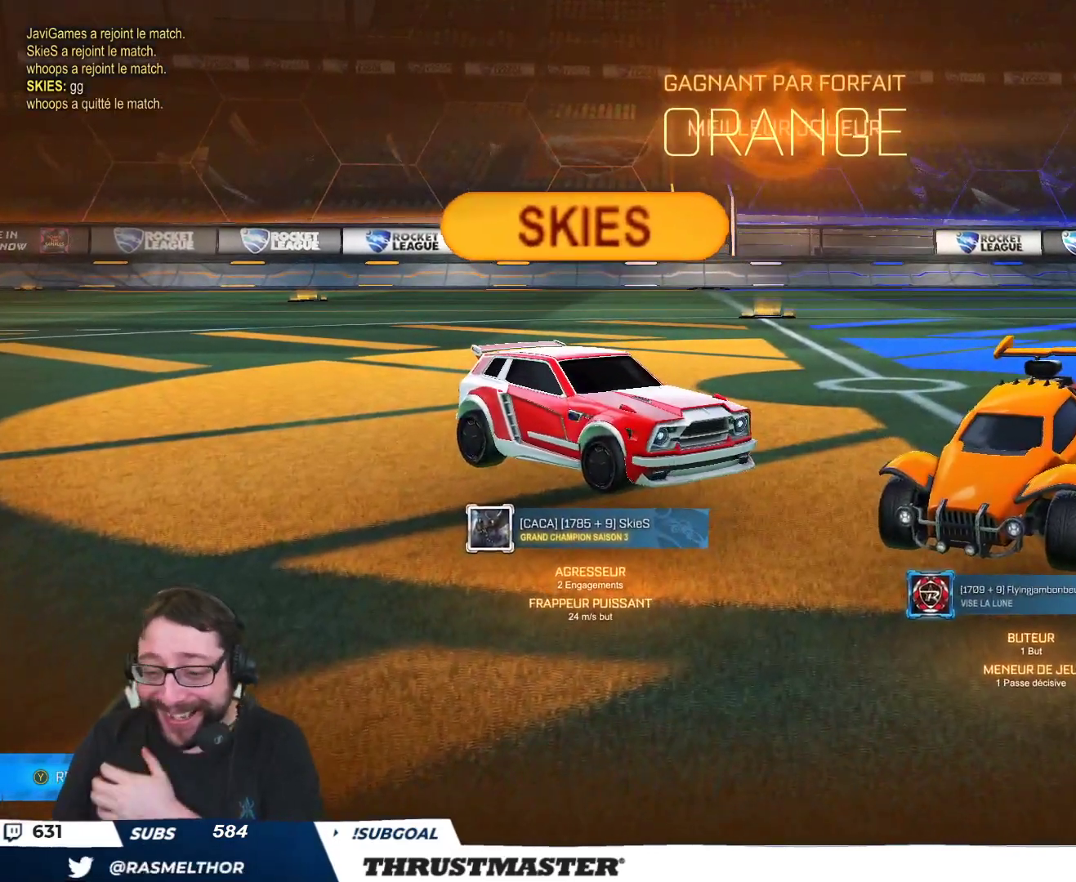
{"buttons": [], "left_stick": "center", "right_stick": "center", "events": []}
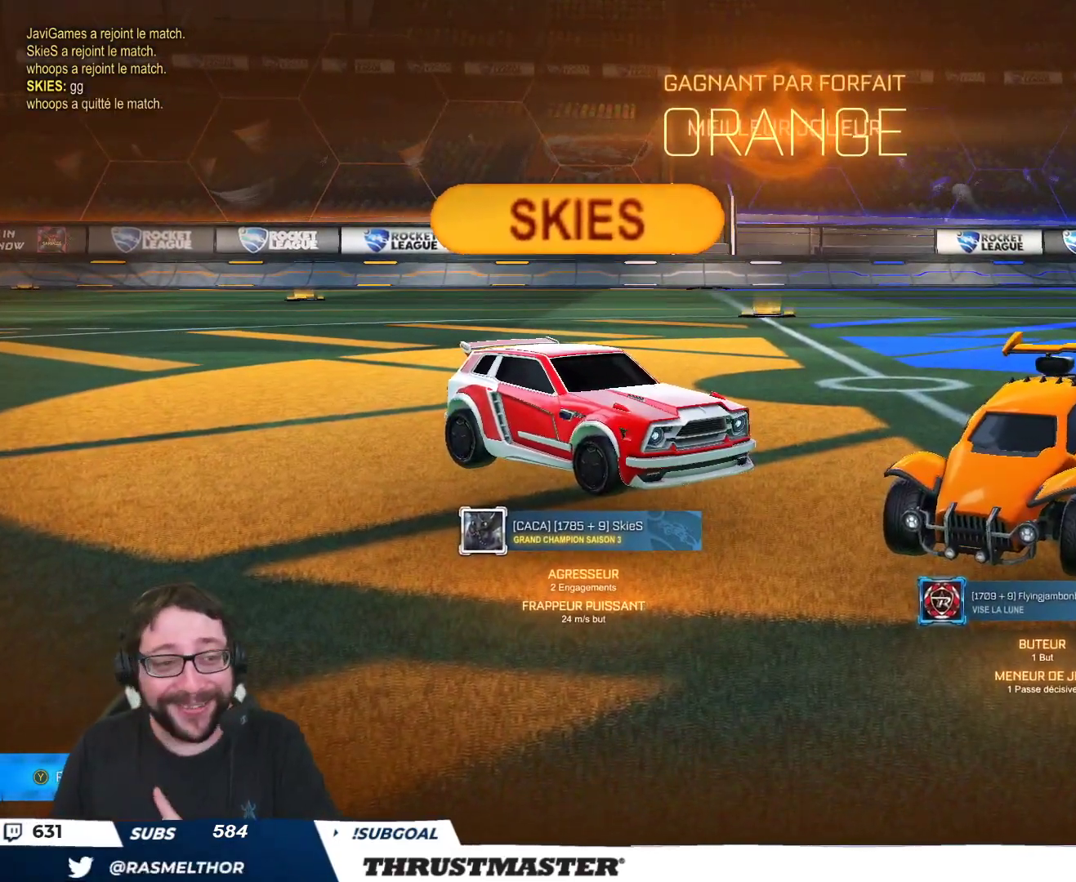
{"buttons": [], "left_stick": "center", "right_stick": "center", "events": []}
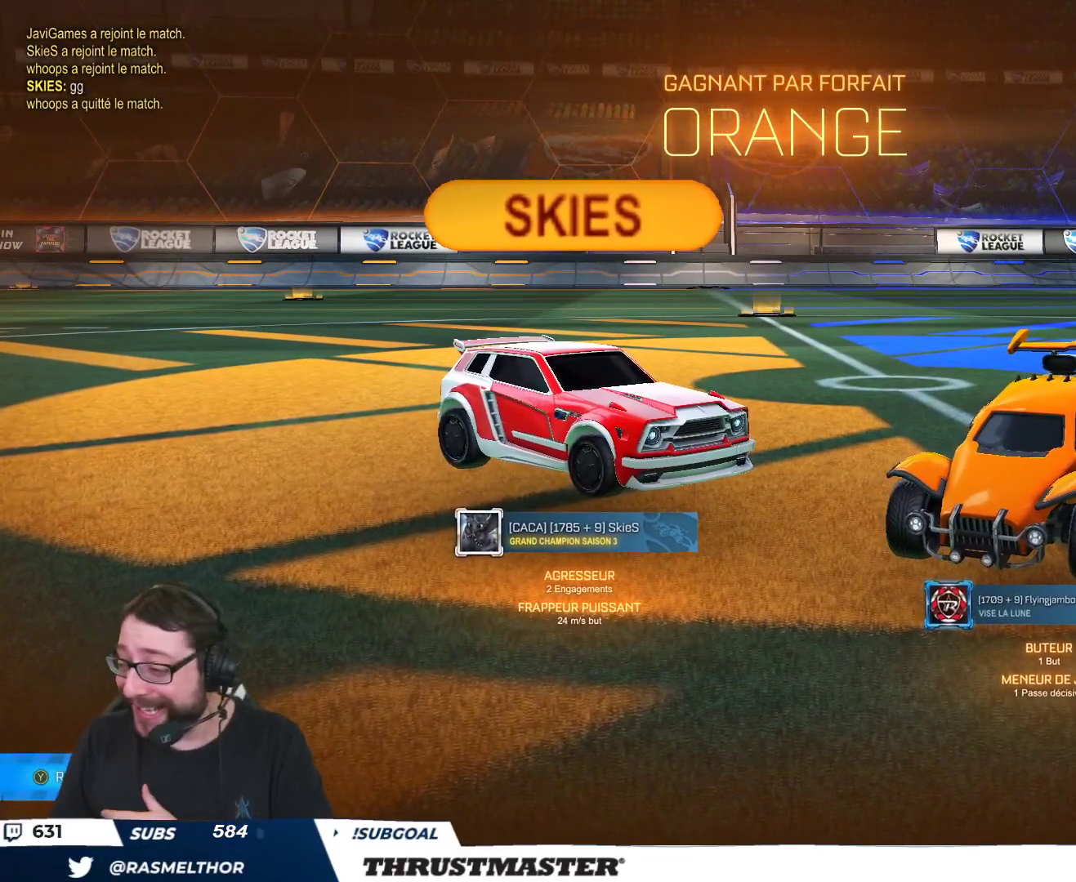
{"buttons": [], "left_stick": "center", "right_stick": "center", "events": []}
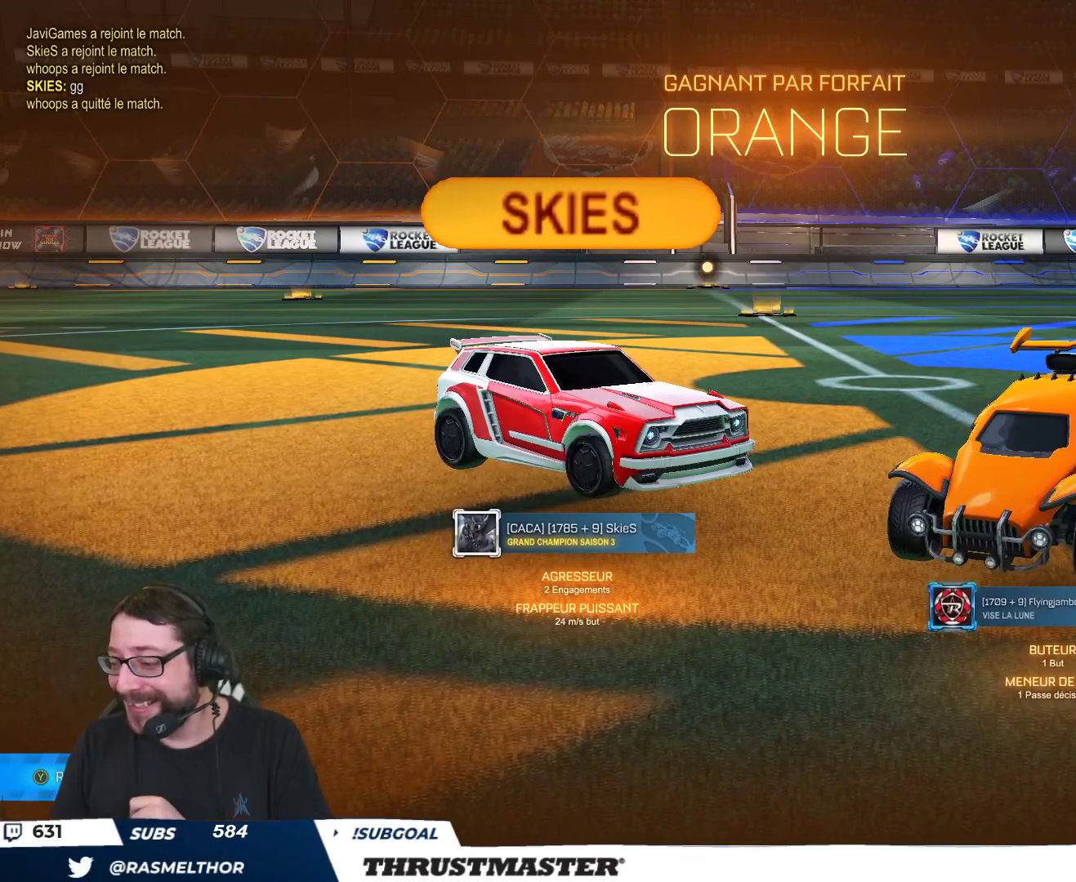
{"buttons": [], "left_stick": "center", "right_stick": "center", "events": []}
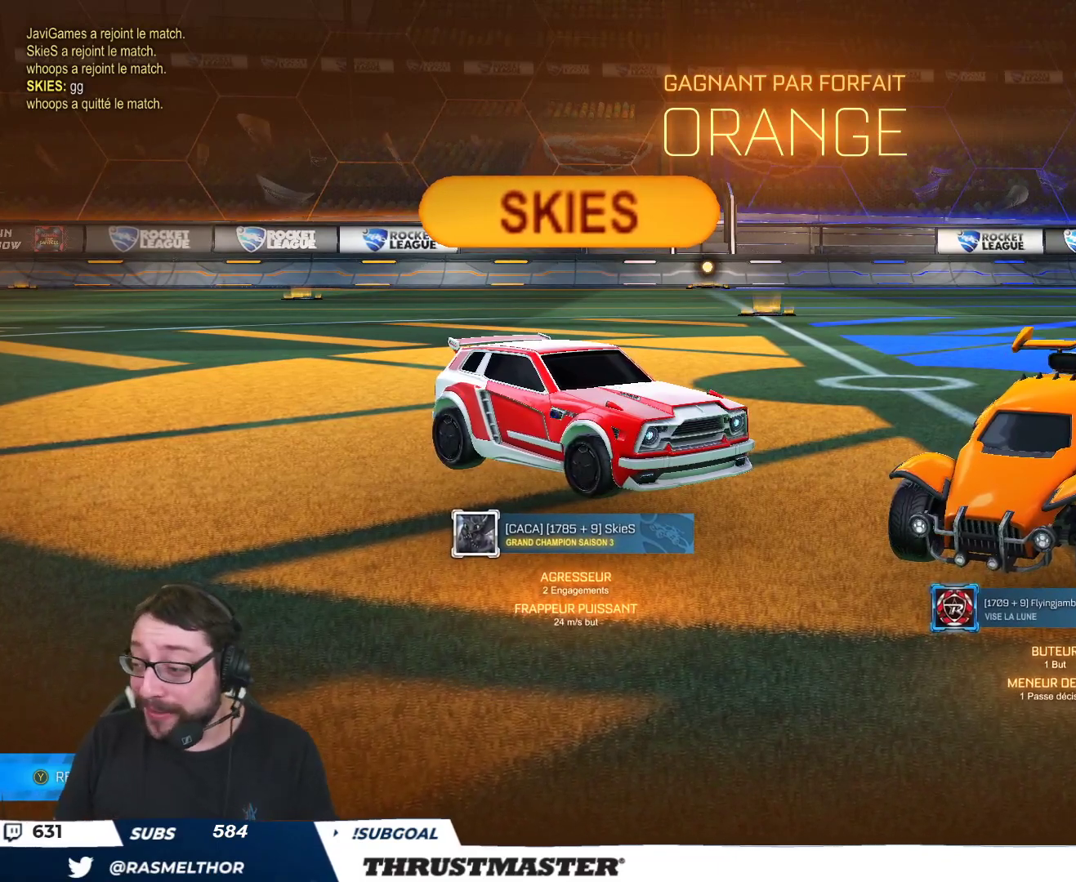
{"buttons": [], "left_stick": "center", "right_stick": "center", "events": []}
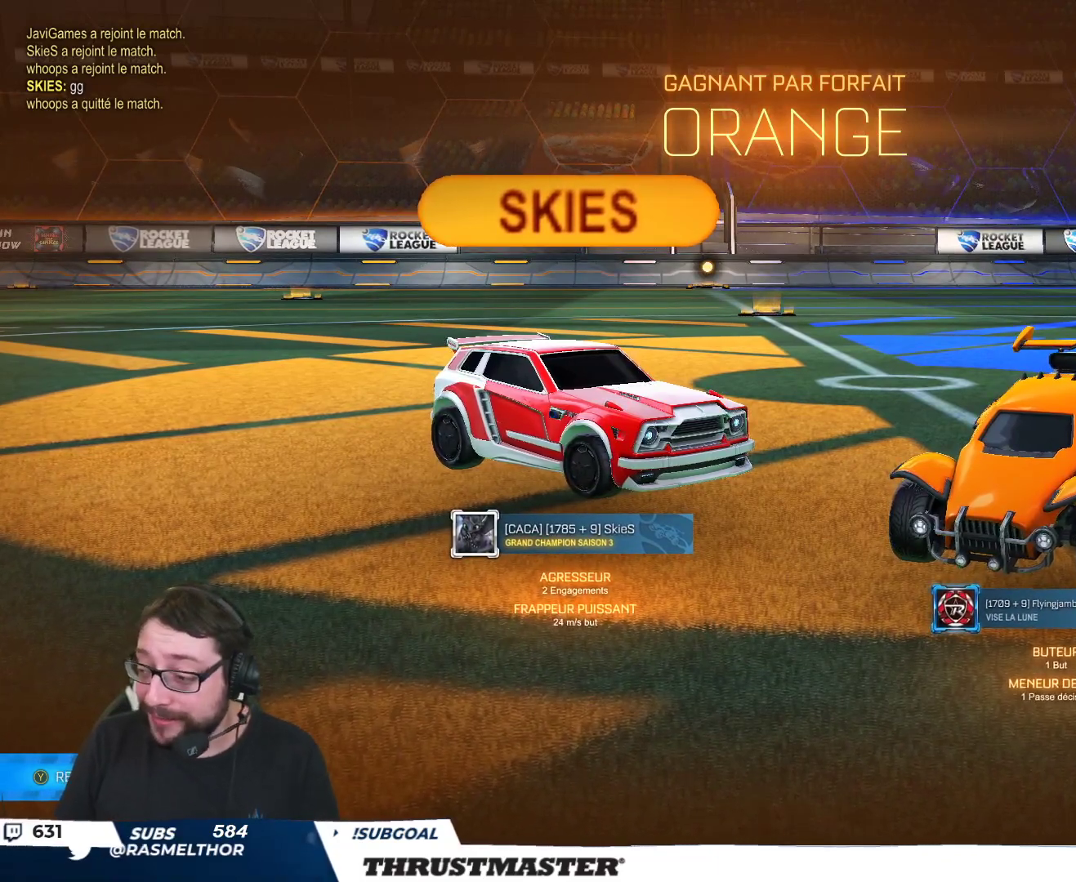
{"buttons": [], "left_stick": "center", "right_stick": "center", "events": []}
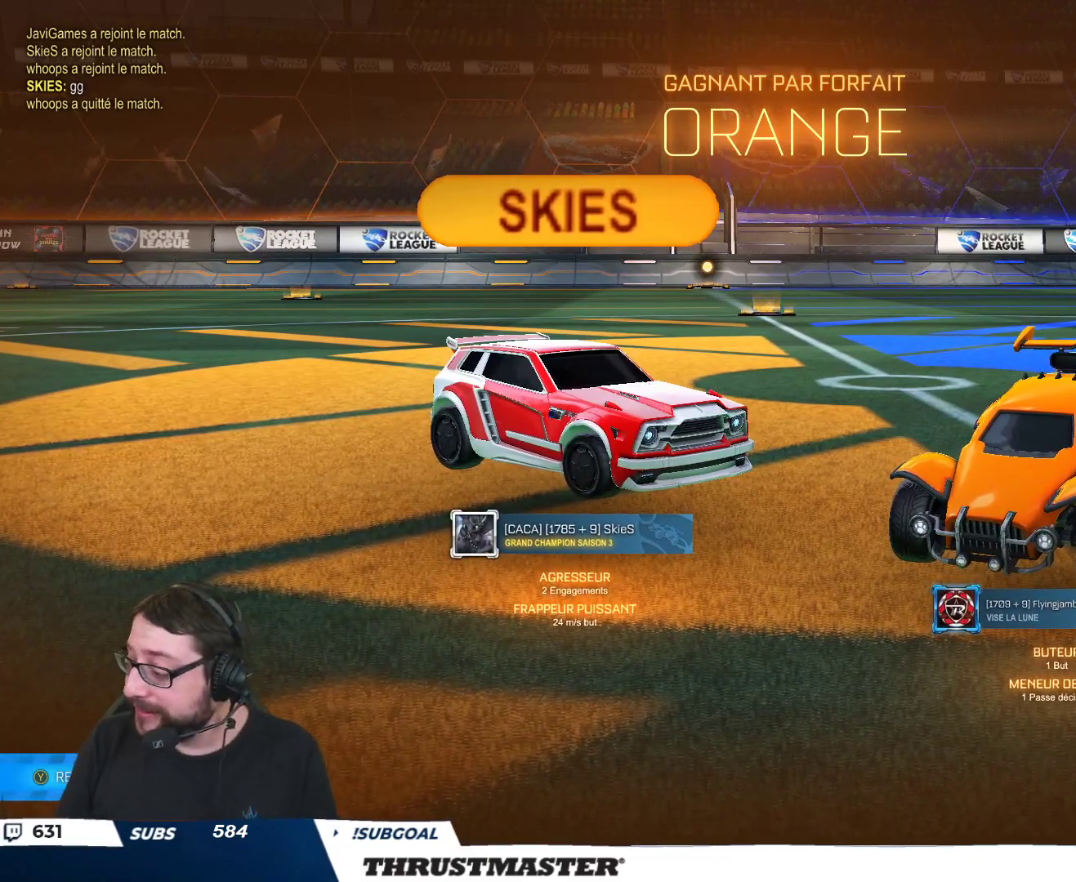
{"buttons": [], "left_stick": "center", "right_stick": "center", "events": []}
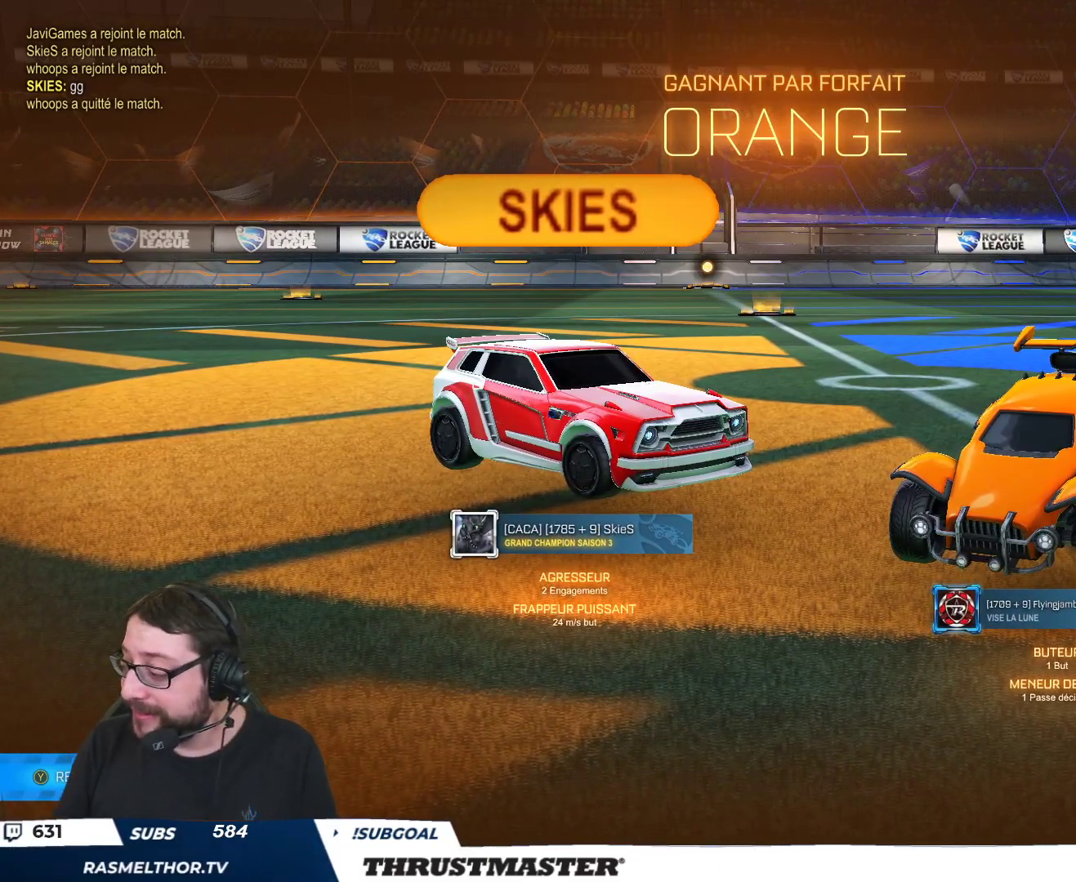
{"buttons": [], "left_stick": "center", "right_stick": "center", "events": []}
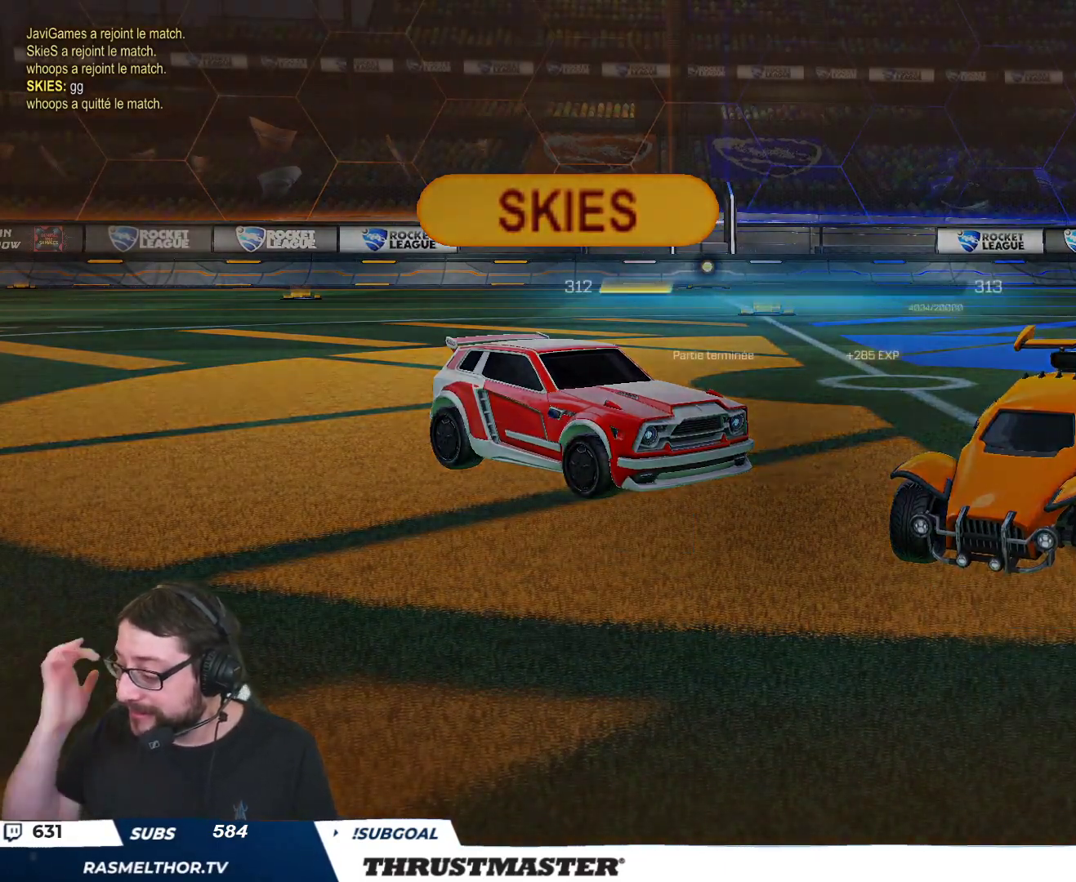
{"buttons": ["R2"], "left_stick": "center", "right_stick": "center", "events": [[167, "R2", "down"]]}
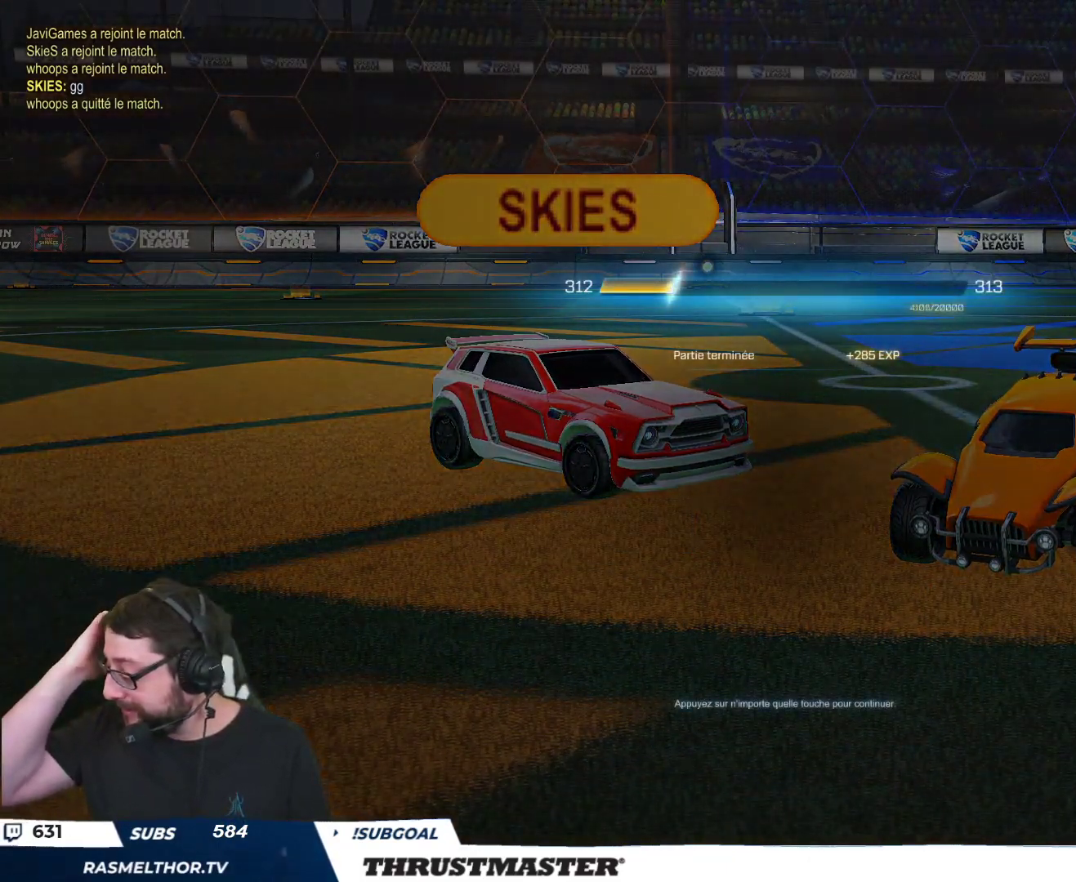
{"buttons": ["R2"], "left_stick": "center", "right_stick": "center", "events": []}
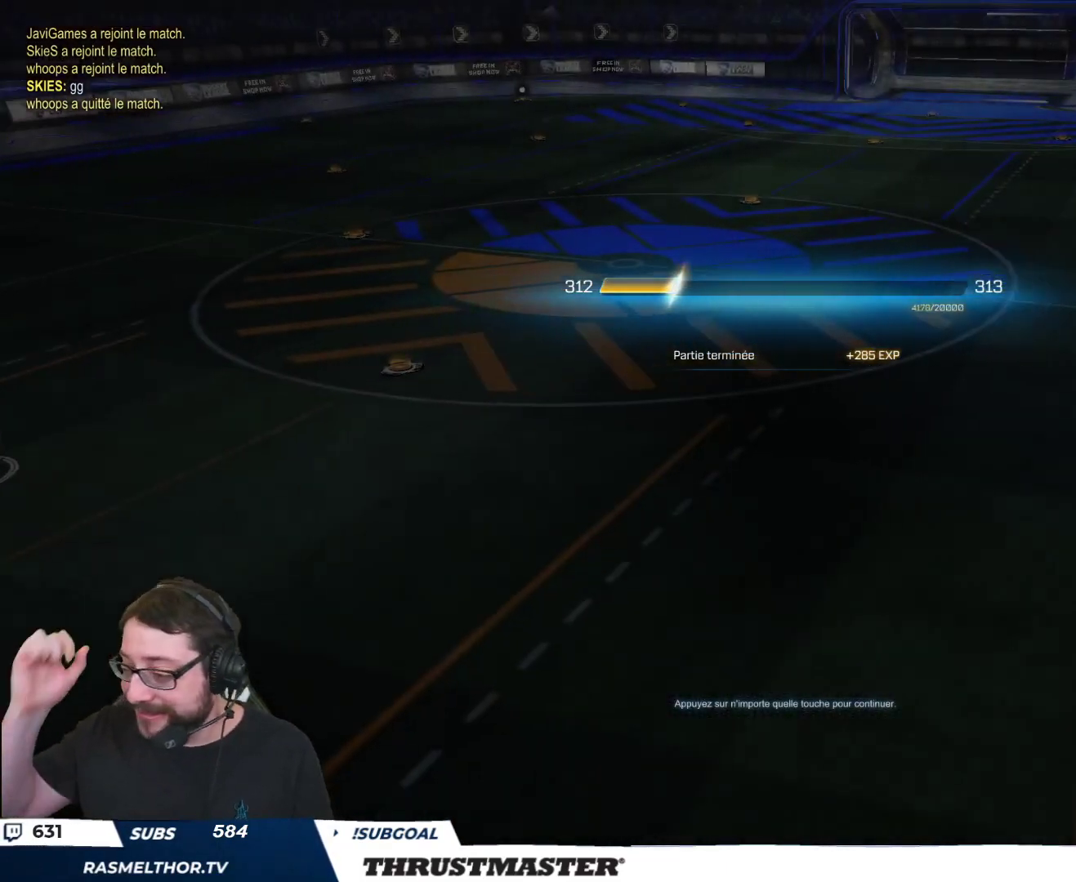
{"buttons": ["A", "R2"], "left_stick": "center", "right_stick": "center", "events": [[500, "A", "down"]]}
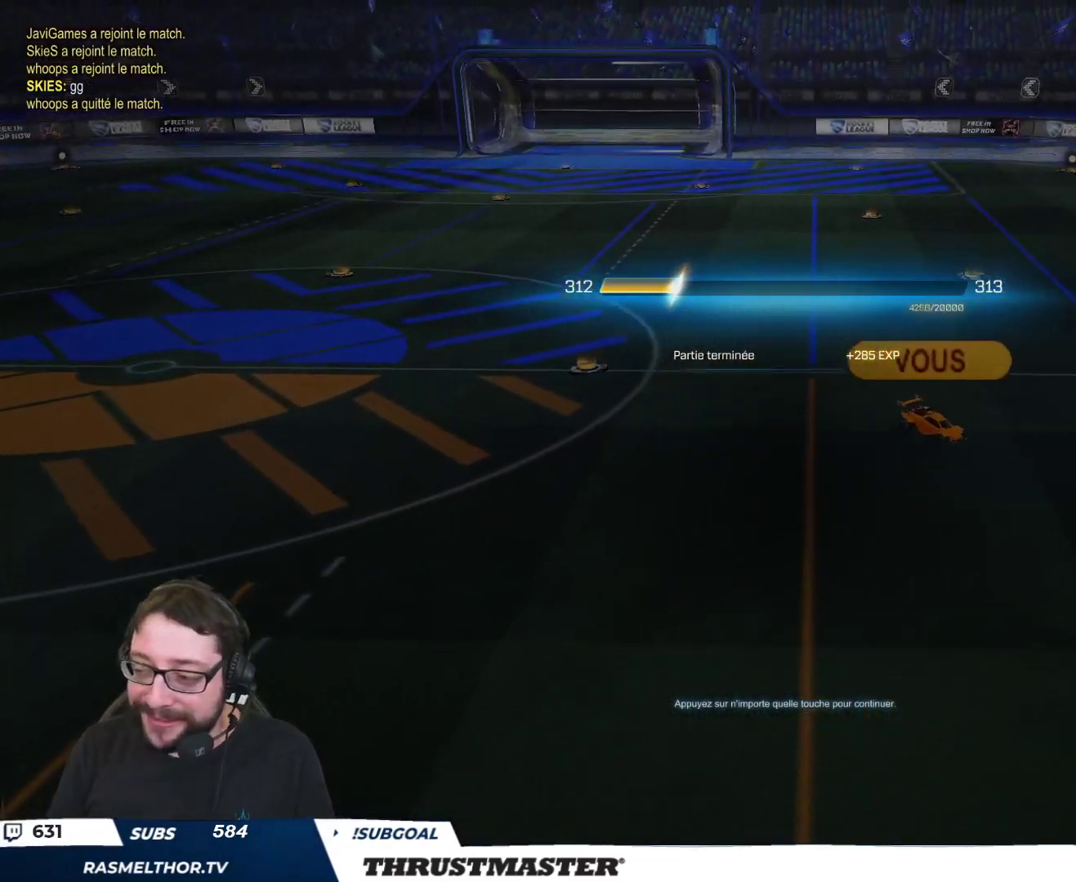
{"buttons": ["R2"], "left_stick": "center", "right_stick": "center", "events": [[100, "A", "up"]]}
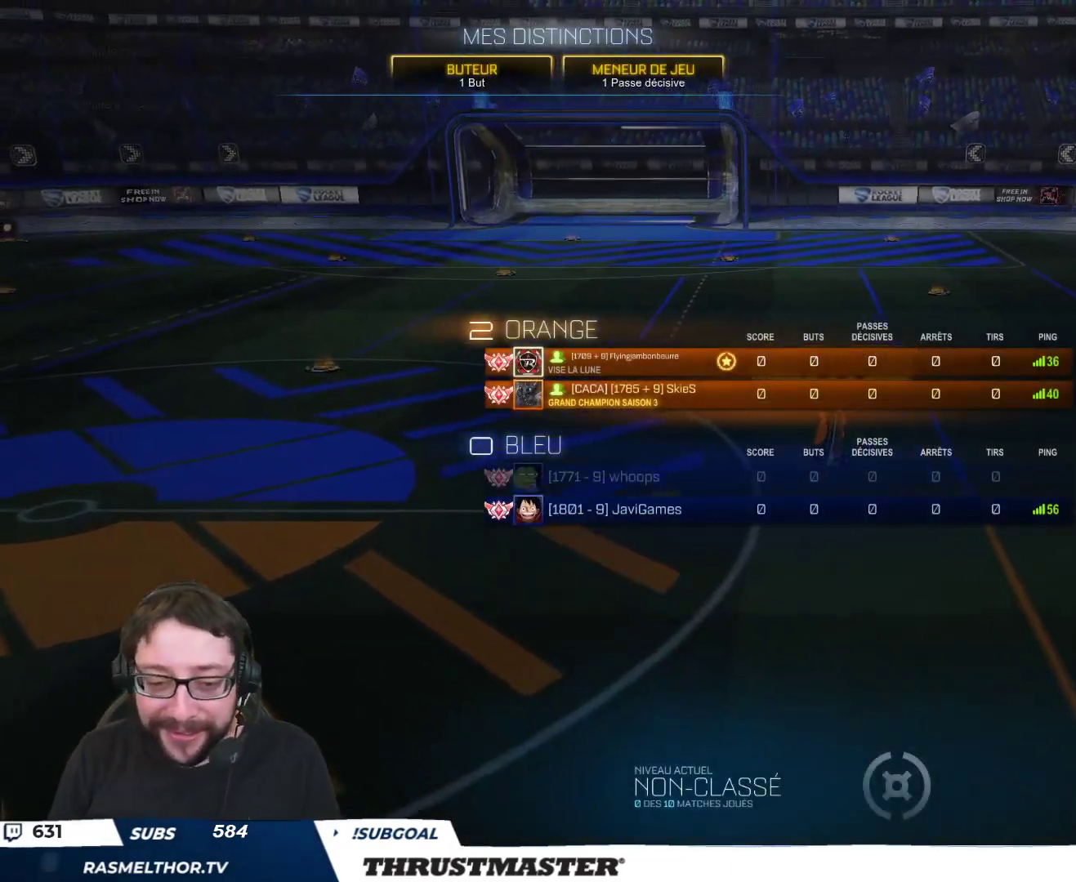
{"buttons": ["R2"], "left_stick": "center", "right_stick": "center", "events": []}
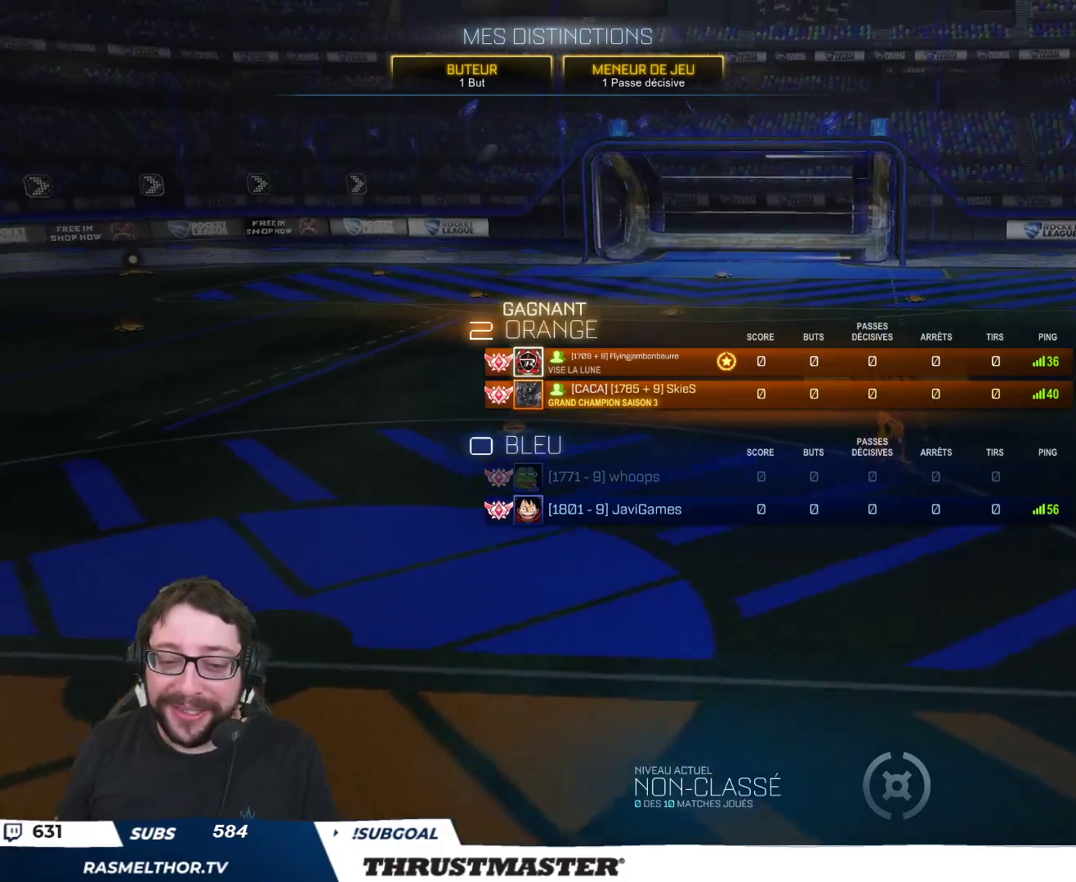
{"buttons": ["R2"], "left_stick": "center", "right_stick": "center", "events": []}
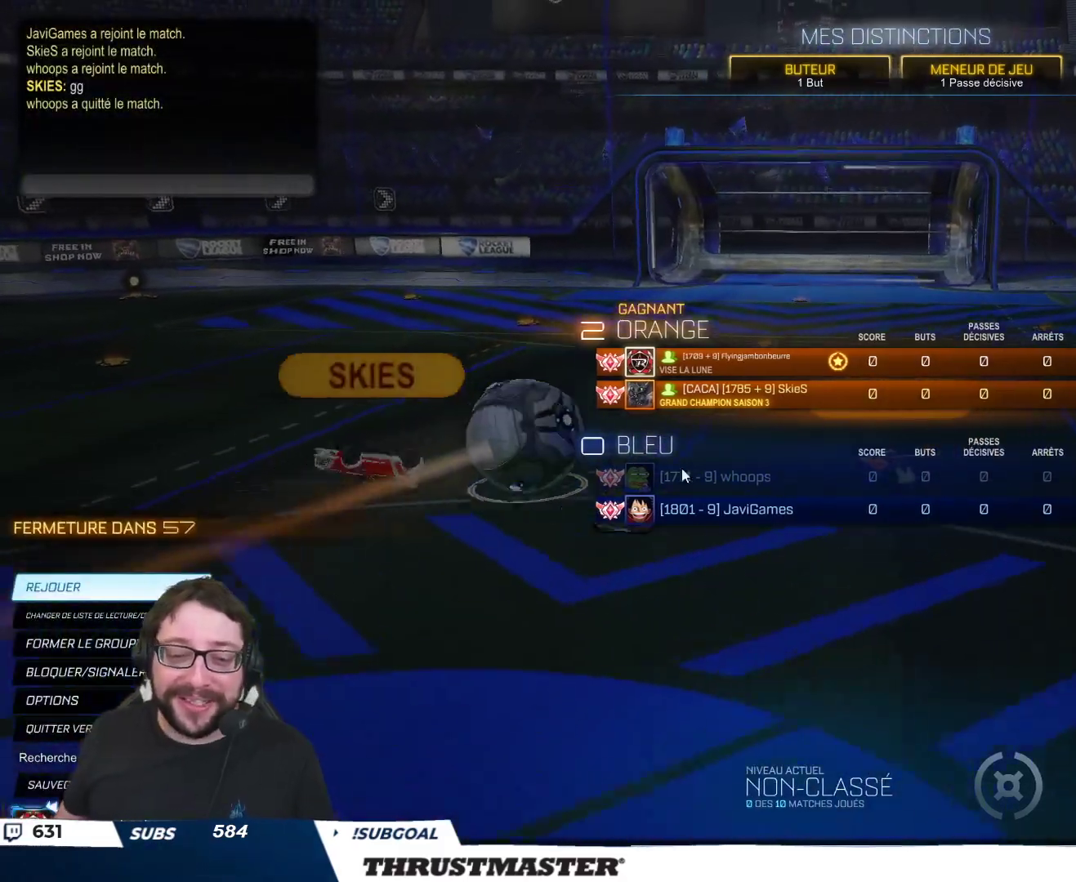
{"buttons": ["R2"], "left_stick": "center", "right_stick": "center", "events": []}
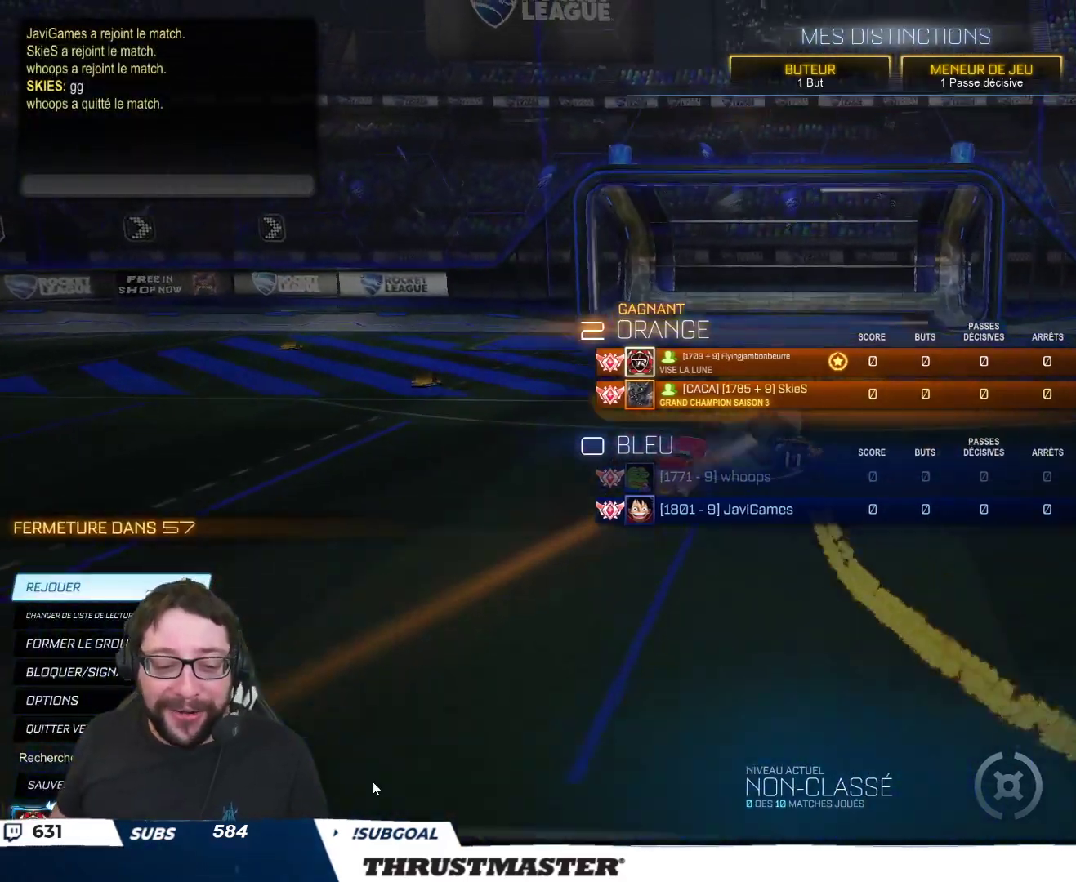
{"buttons": ["R2"], "left_stick": "center", "right_stick": "center", "events": []}
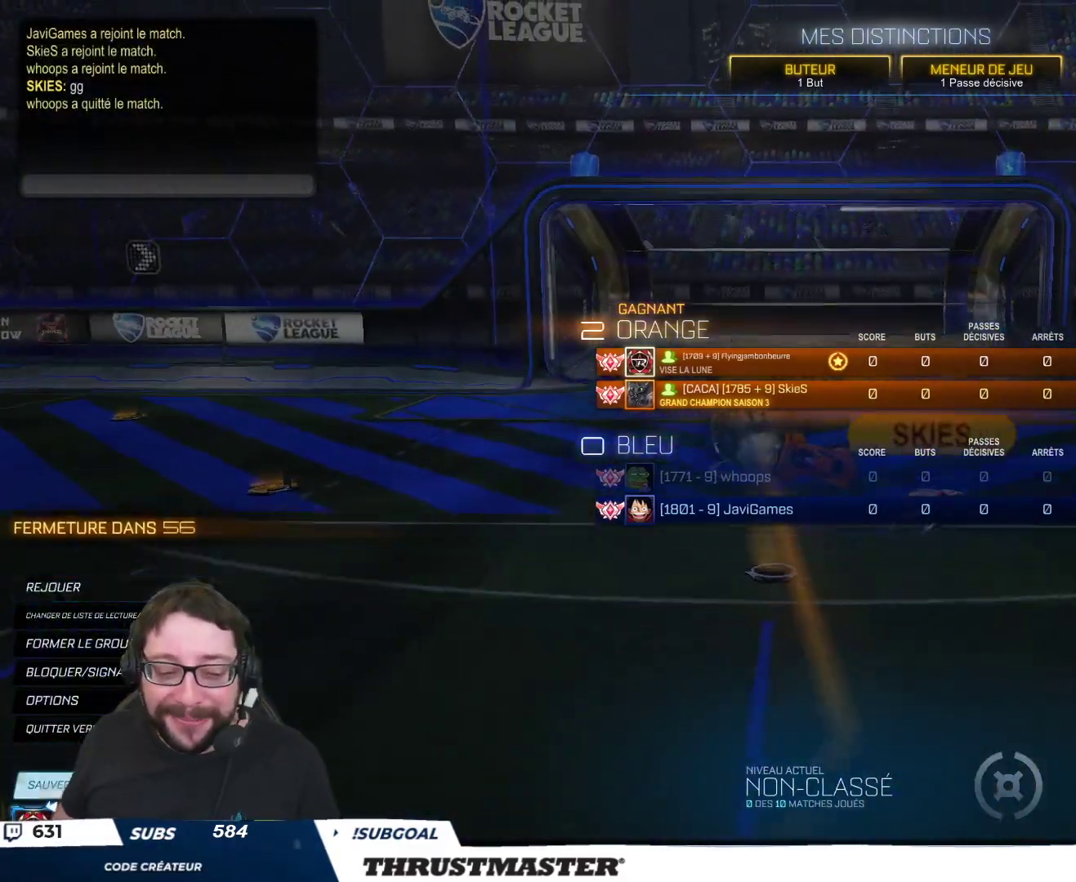
{"buttons": ["R2"], "left_stick": "center", "right_stick": "center", "events": [[333, "R2", "up"], [450, "R2", "down"]]}
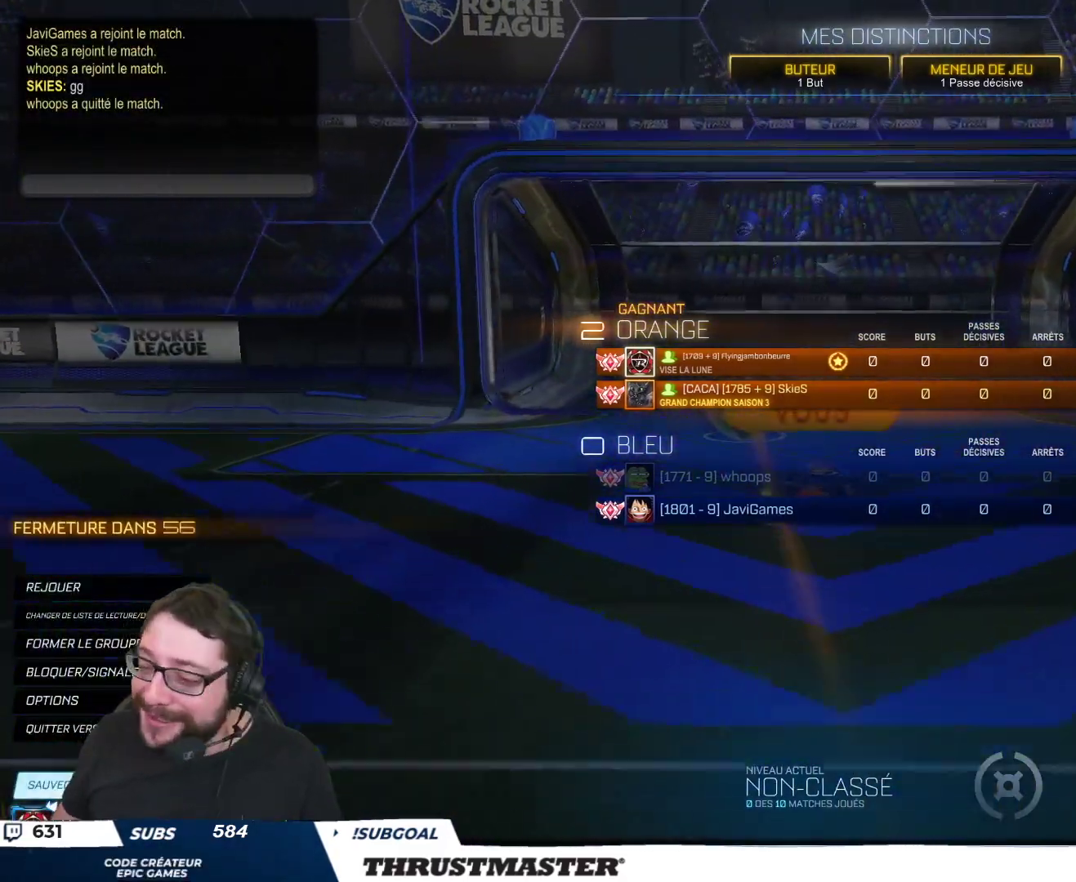
{"buttons": [], "left_stick": "center", "right_stick": "center", "events": [[17, "R2", "up"], [183, "R2", "down"], [250, "R2", "up"]]}
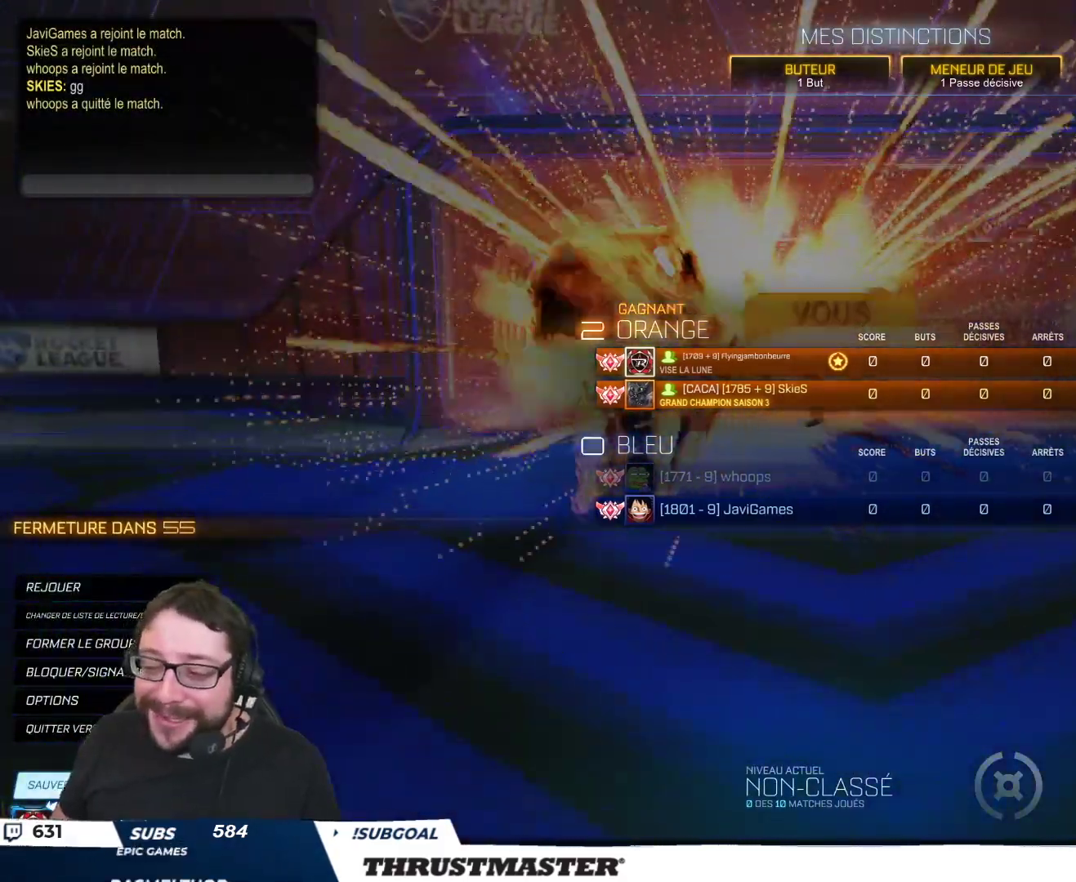
{"buttons": ["R2"], "left_stick": "center", "right_stick": "center"}
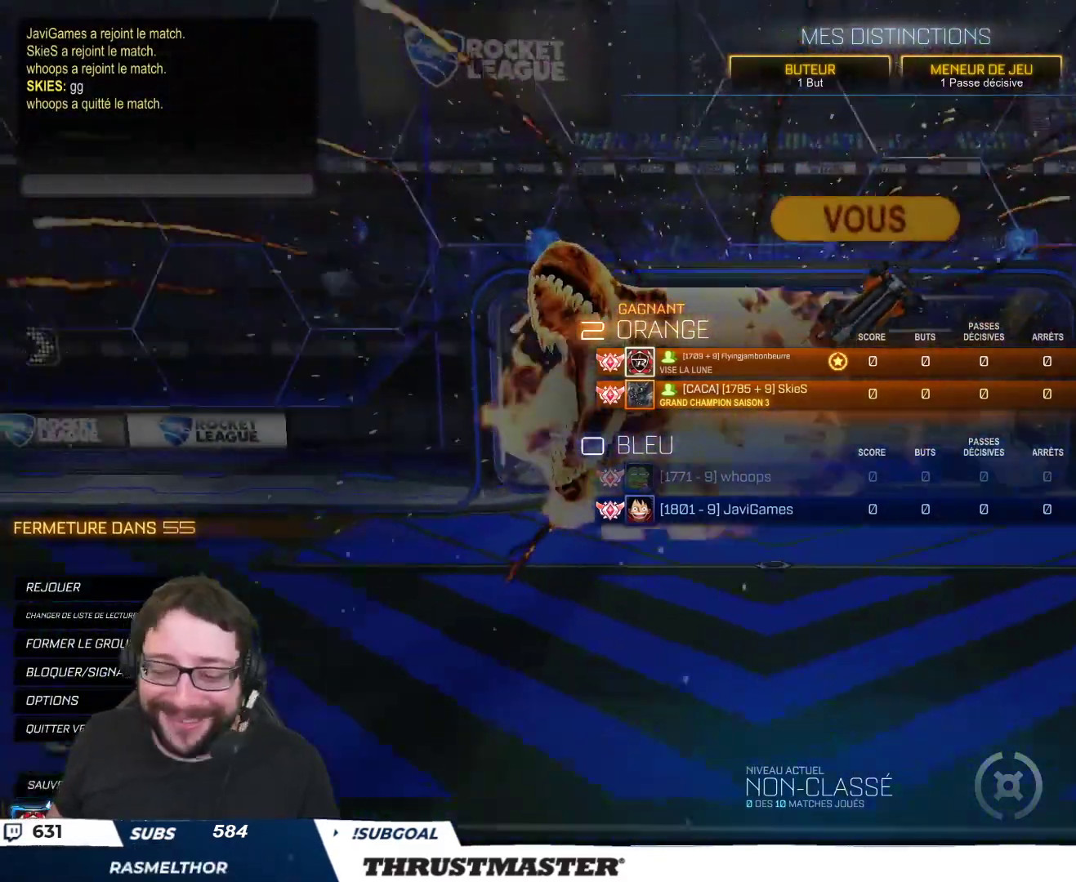
{"buttons": ["R2"], "left_stick": "center", "right_stick": "center"}
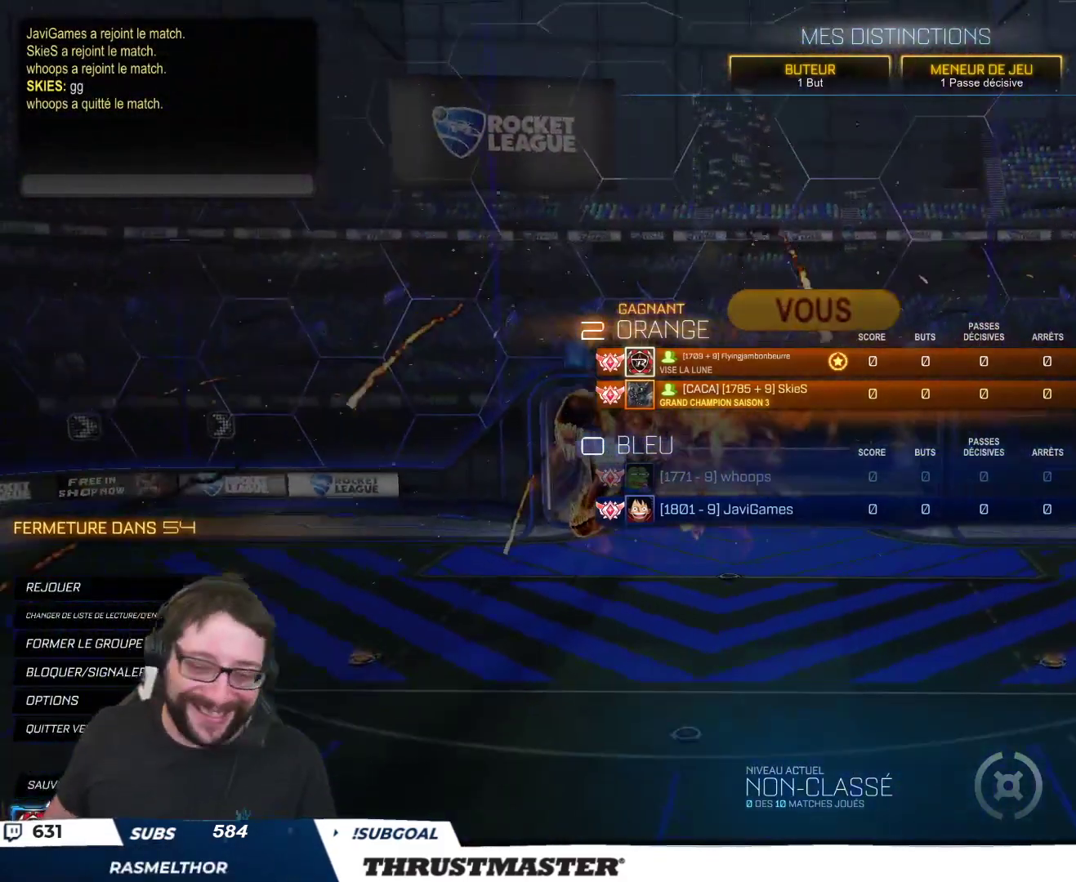
{"buttons": ["R2"], "left_stick": "center", "right_stick": "center", "events": [[50, "R2", "up"], [183, "R2", "down"], [283, "R2", "up"], [367, "R2", "down"]]}
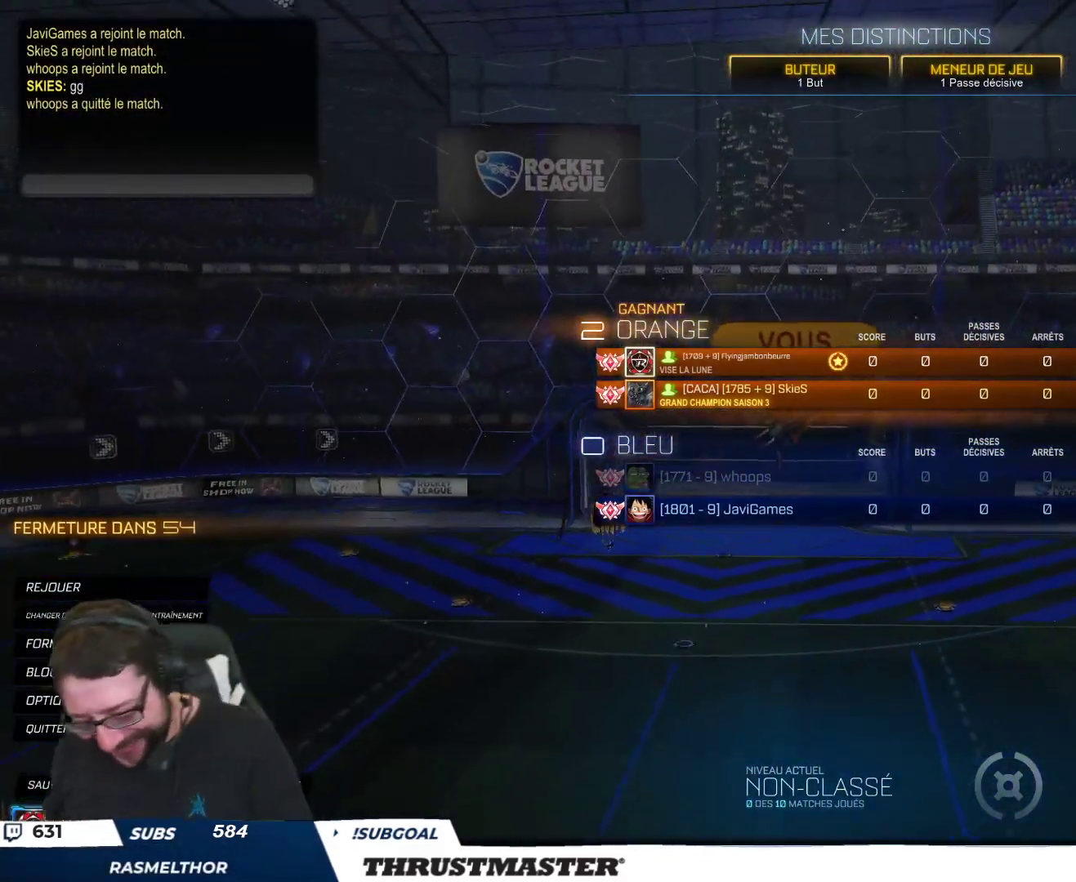
{"buttons": ["R2"], "left_stick": "center", "right_stick": "center", "events": []}
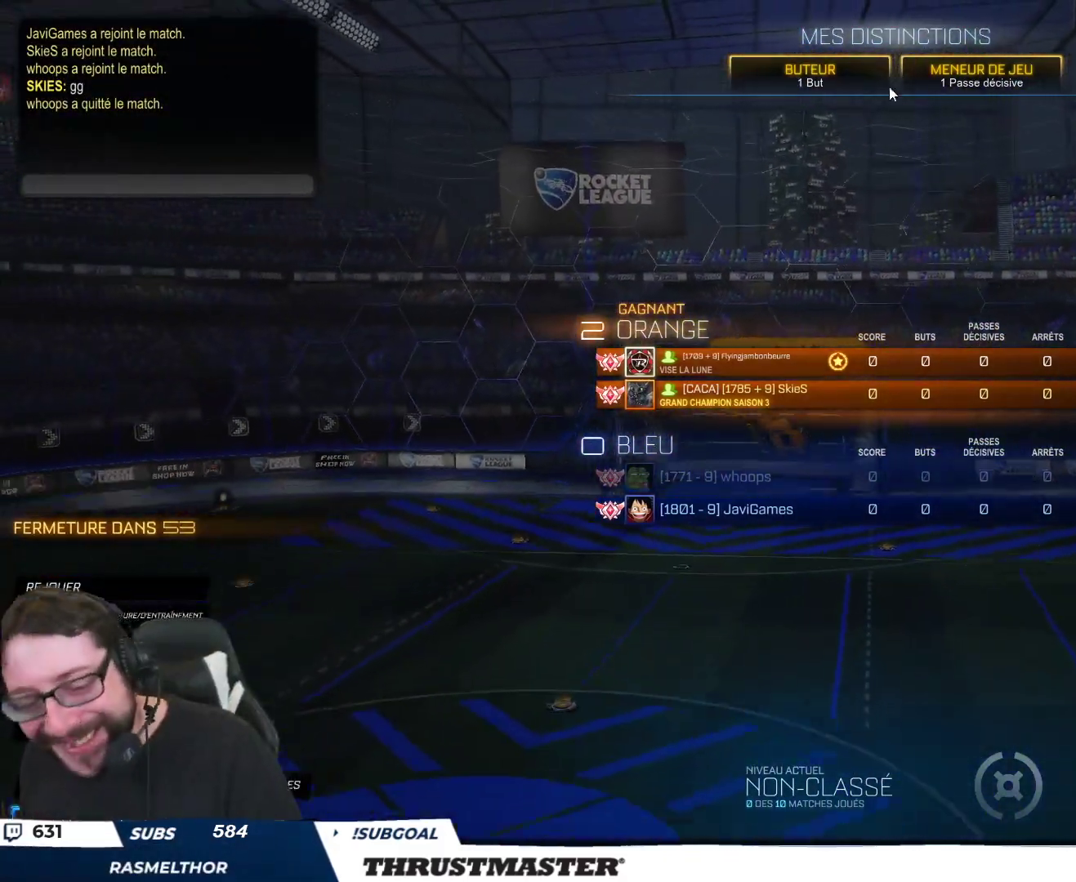
{"buttons": ["R2"], "left_stick": "center", "right_stick": "center", "events": []}
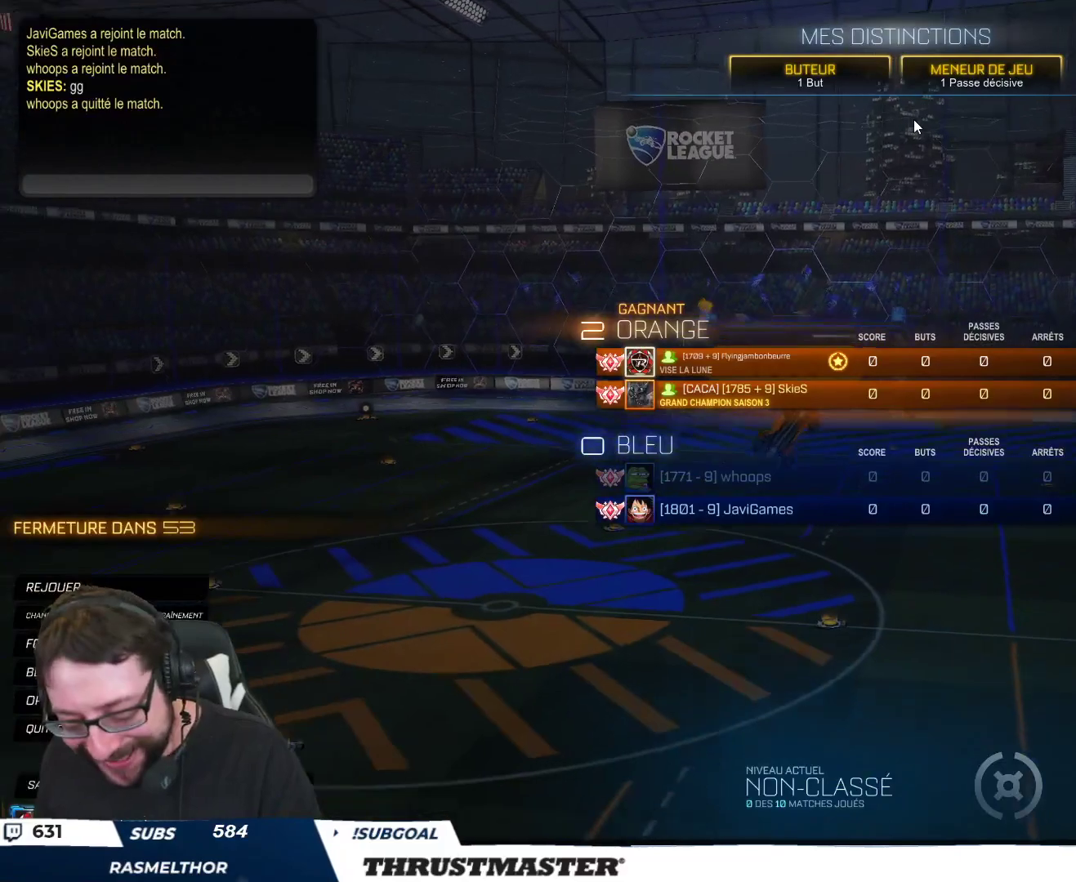
{"buttons": [], "left_stick": "center", "right_stick": "center", "events": [[500, "R2", "up"]]}
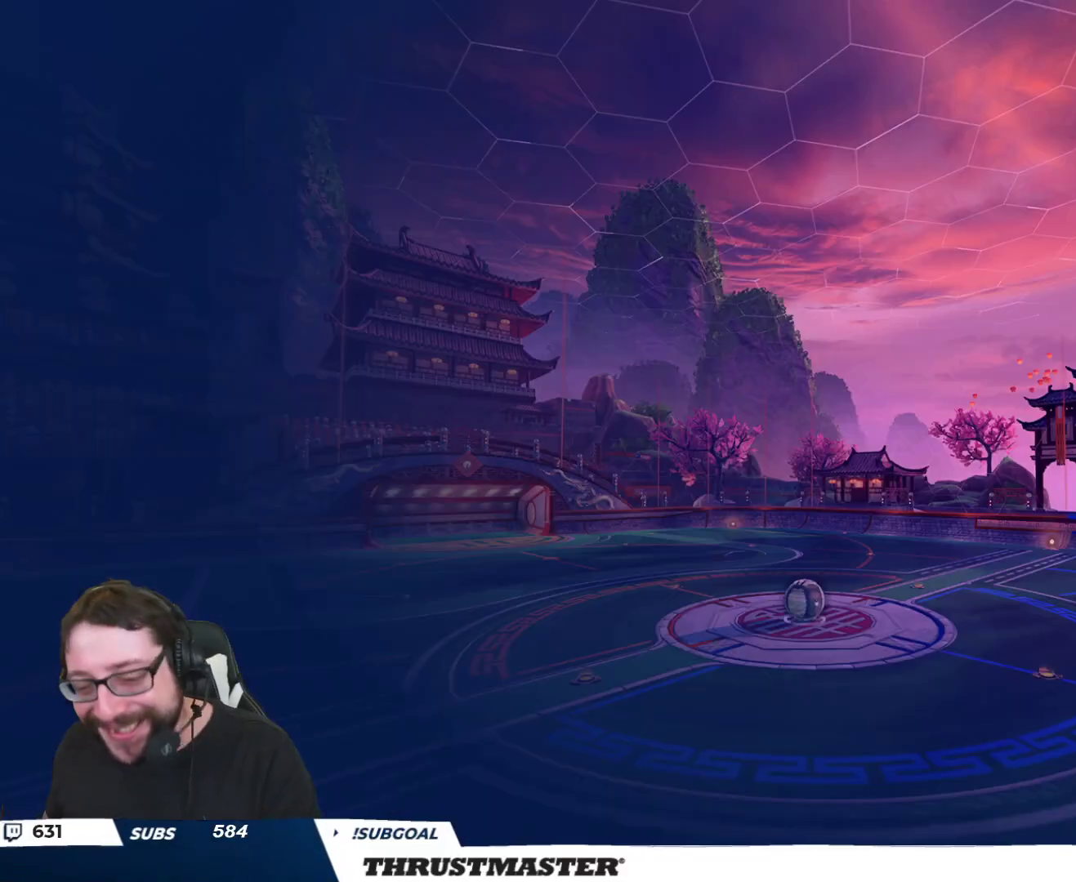
{"buttons": [], "left_stick": "center", "right_stick": "center", "events": []}
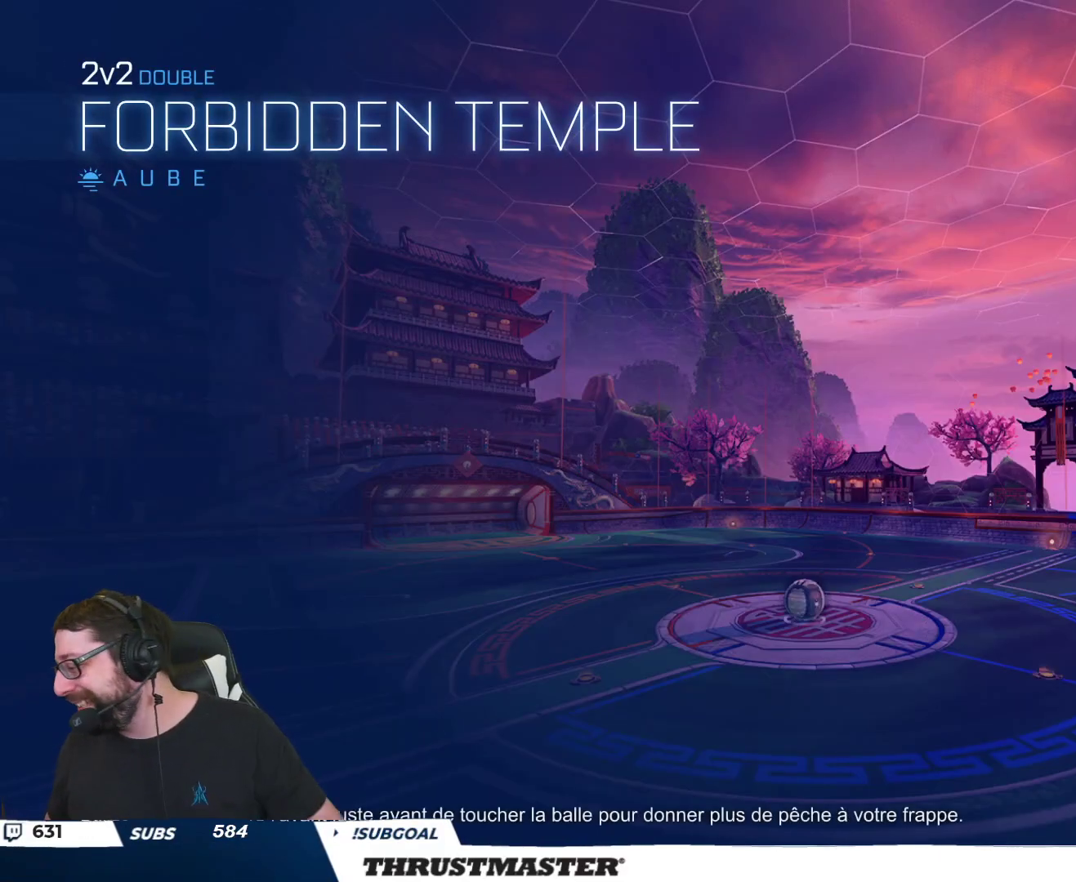
{"buttons": [], "left_stick": "center", "right_stick": "center", "events": []}
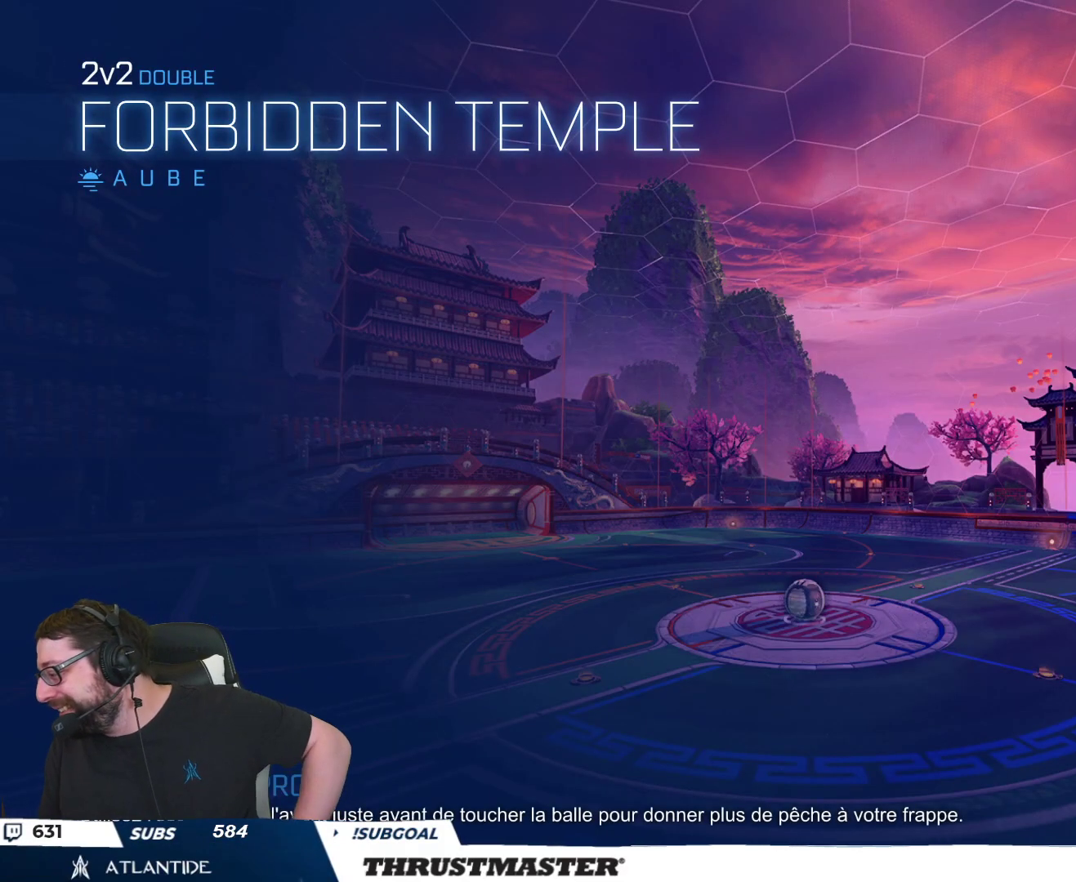
{"buttons": [], "left_stick": "center", "right_stick": "center", "events": []}
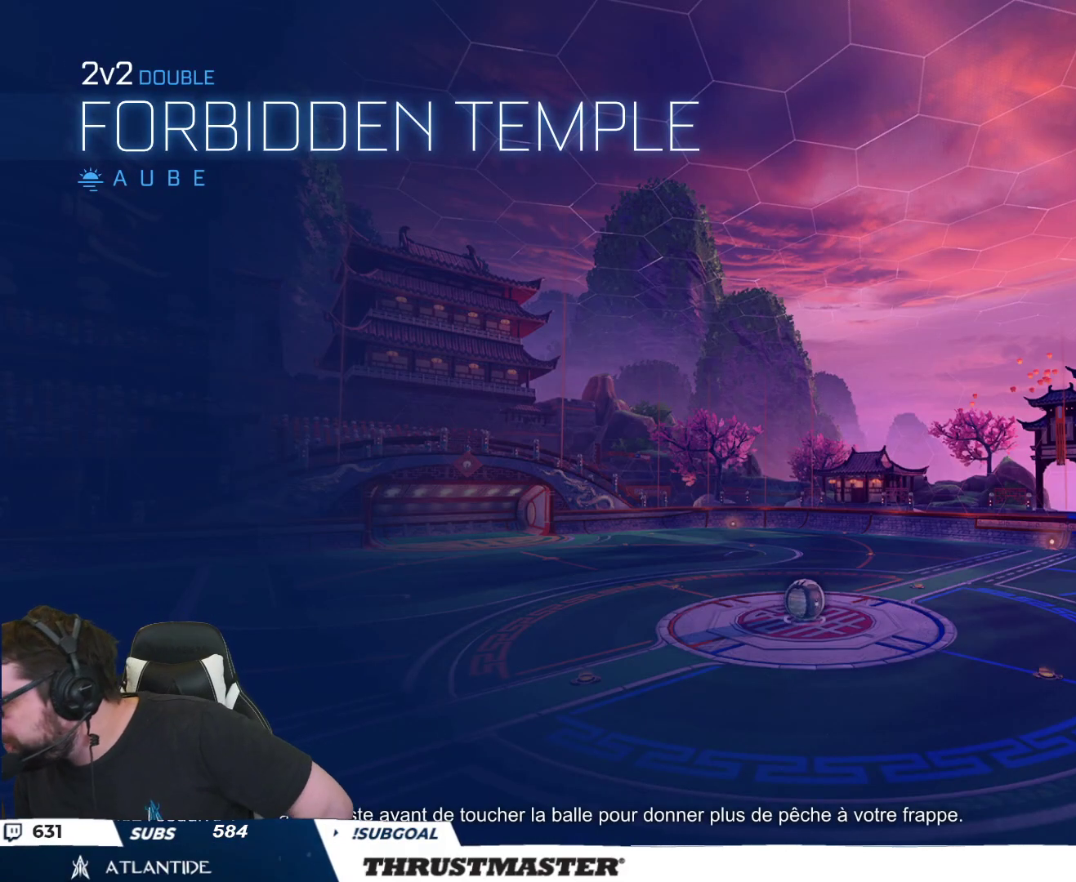
{"buttons": ["R2"], "left_stick": "center", "right_stick": "center", "events": [[150, "R2", "down"]]}
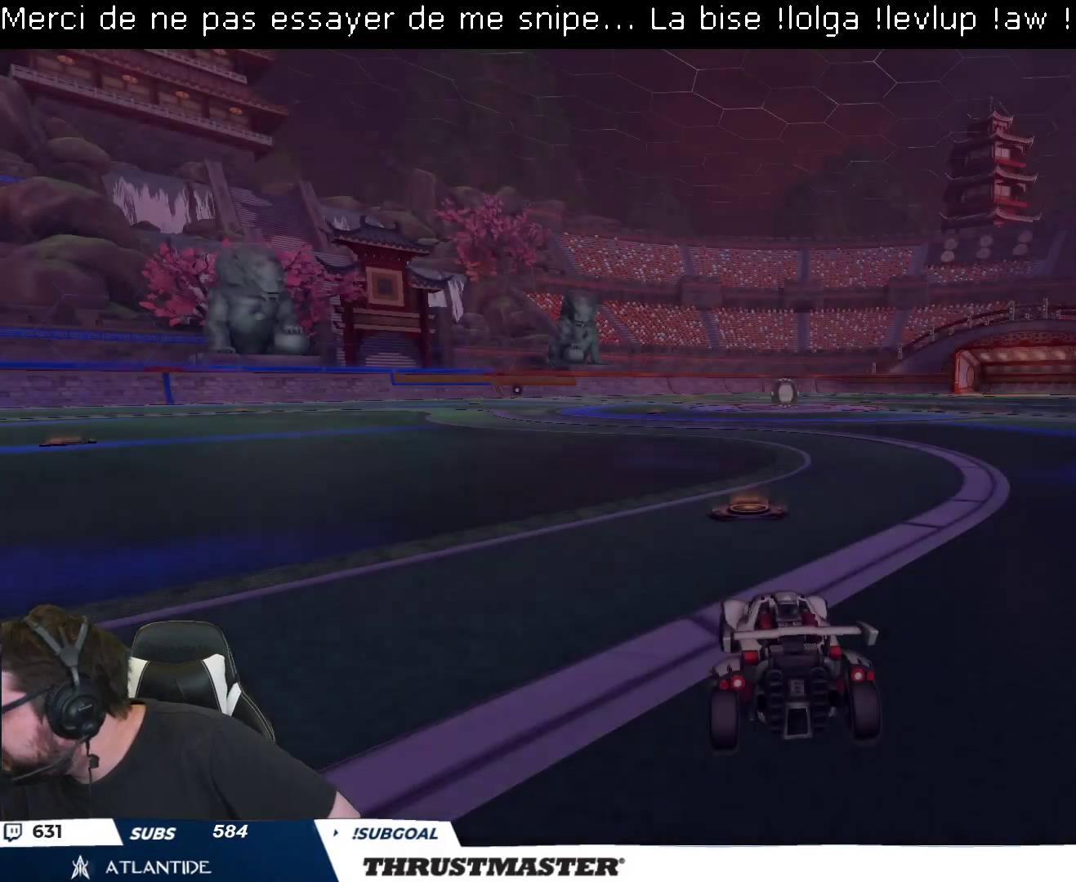
{"buttons": [], "left_stick": "center", "right_stick": "center", "events": [[117, "R2", "up"]]}